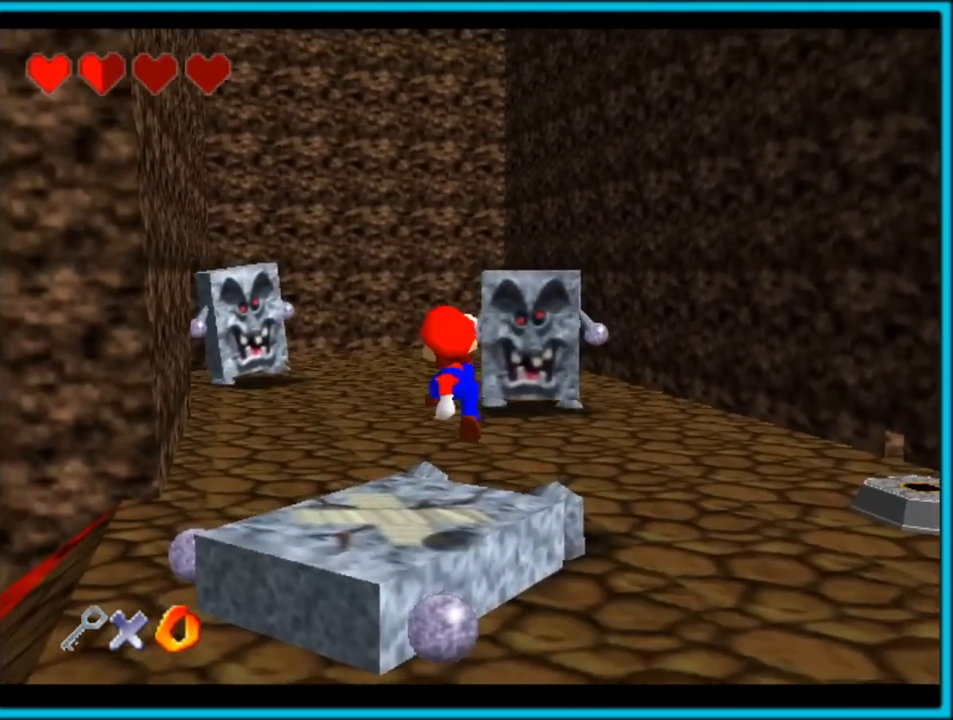
Gameplay with a controller (Nintendo layout); each line is a JSON object with the inputs held at the frame after it. "button_events" lists button changes between this image and that frame as [ms after this image, input, new state], when the widget could be followed in between (sticks are given only as held states). Not read: L1 L3 R3.
{"buttons": [], "left_stick": "center", "button_events": [[83, "A", "up"], [117, "Z", "down"], [267, "Z", "up"]]}
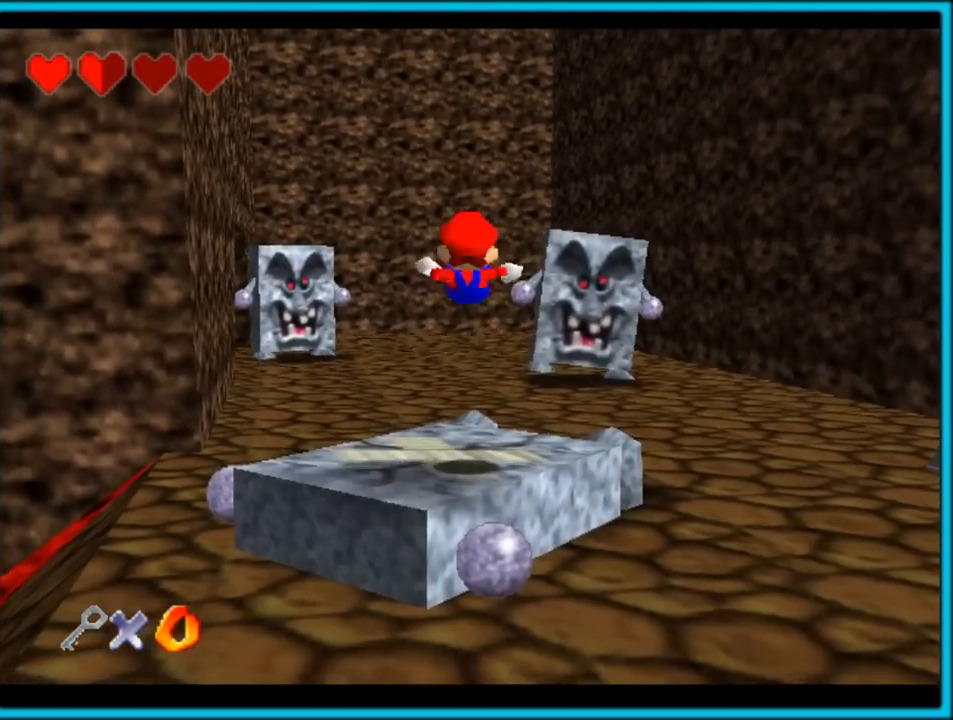
{"buttons": [], "left_stick": "up", "button_events": []}
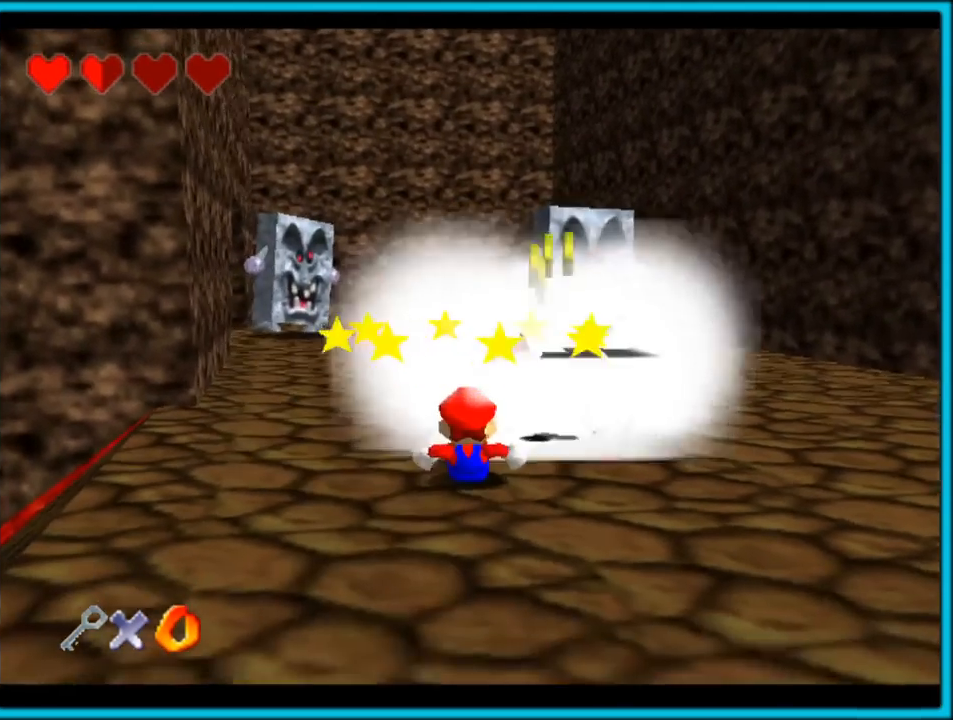
{"buttons": [], "left_stick": "up-right", "button_events": [[100, "A", "down"], [317, "A", "up"]]}
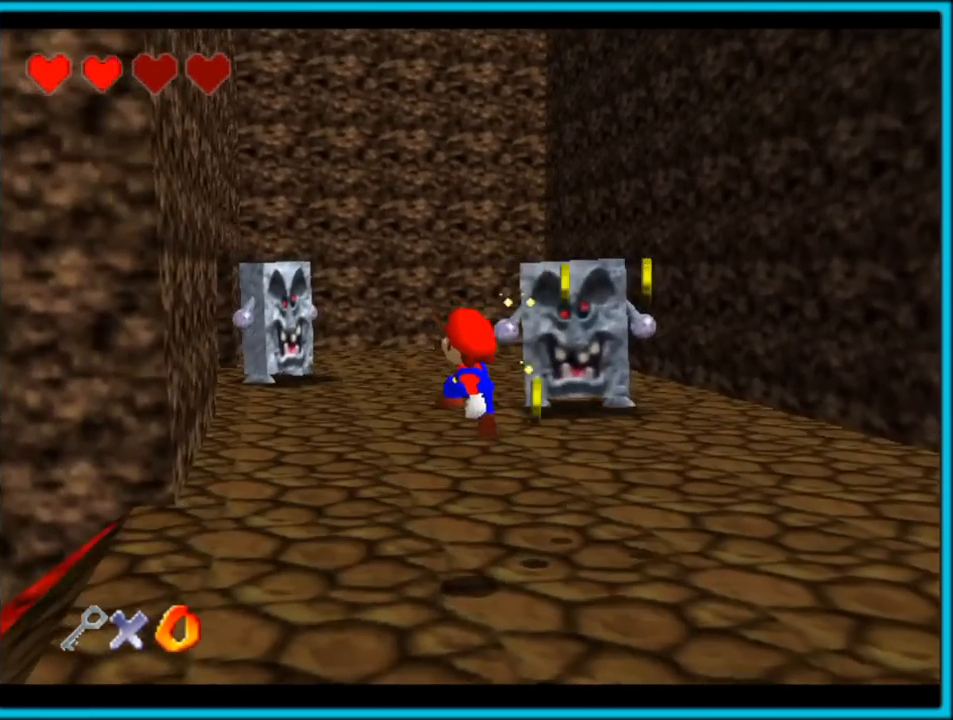
{"buttons": [], "left_stick": "right", "button_events": []}
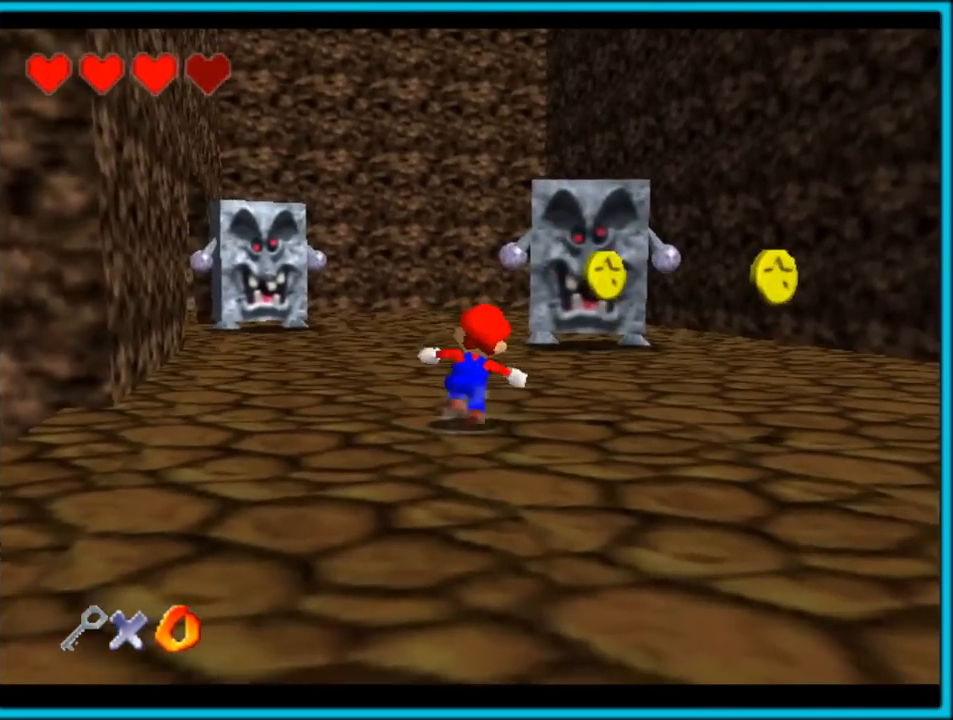
{"buttons": [], "left_stick": "down", "button_events": [[17, "C_RIGHT", "down"], [233, "C_RIGHT", "up"]]}
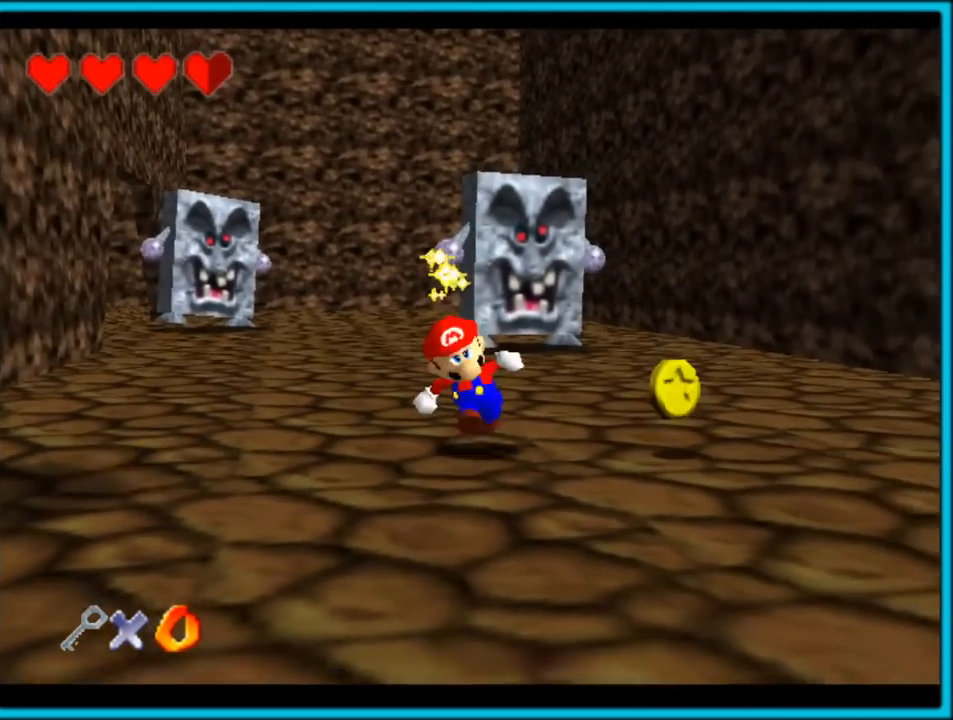
{"buttons": ["C_RIGHT"], "left_stick": "up", "button_events": [[283, "C_RIGHT", "down"]]}
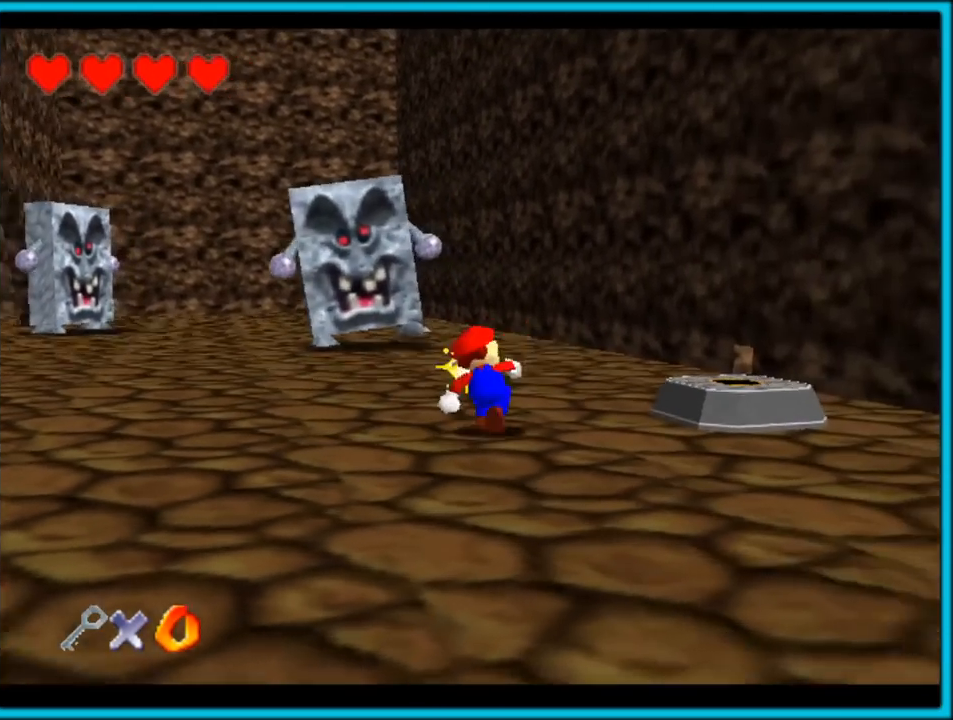
{"buttons": [], "left_stick": "up", "button_events": [[200, "C_RIGHT", "up"], [317, "B", "down"], [450, "B", "up"]]}
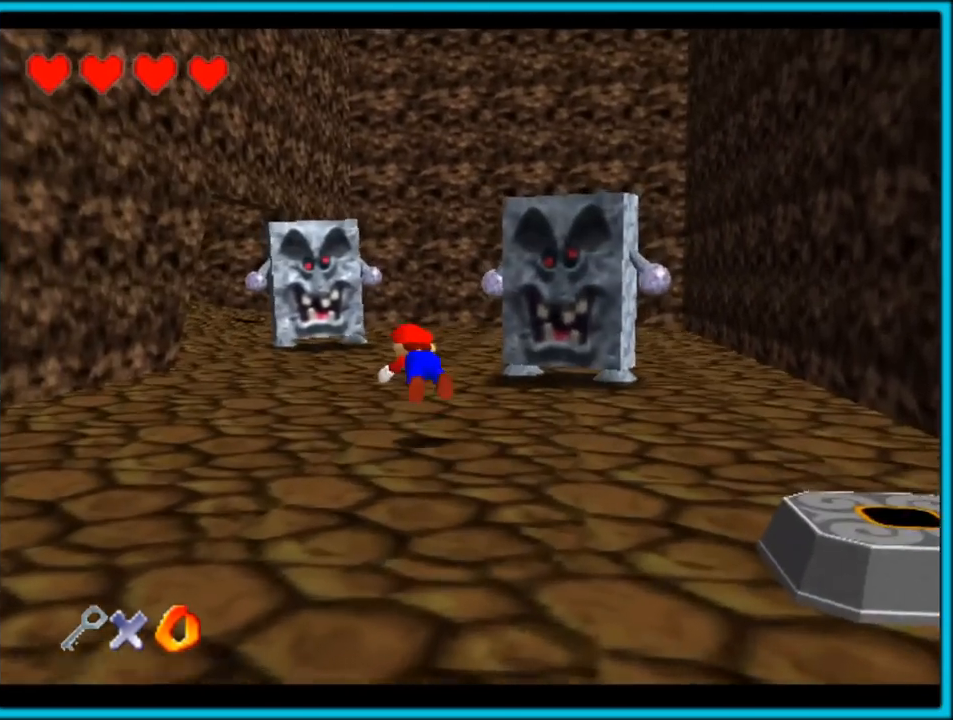
{"buttons": ["C_RIGHT"], "left_stick": "up", "button_events": [[200, "A", "down"], [250, "B", "down"], [333, "A", "up"], [350, "B", "up"], [500, "C_RIGHT", "down"]]}
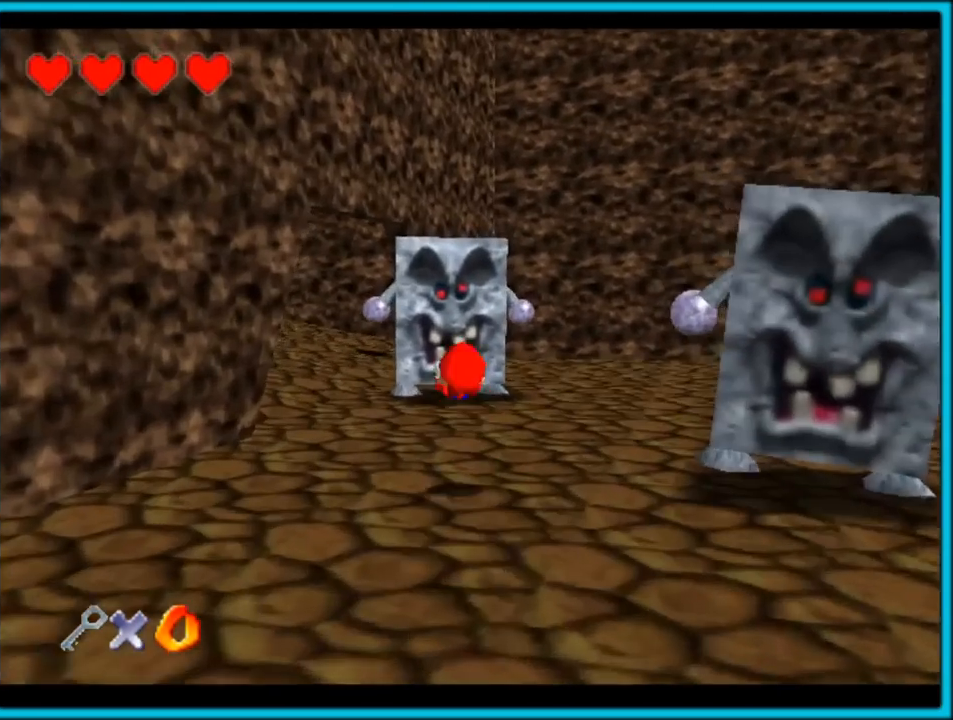
{"buttons": ["C_RIGHT"], "left_stick": "up", "button_events": []}
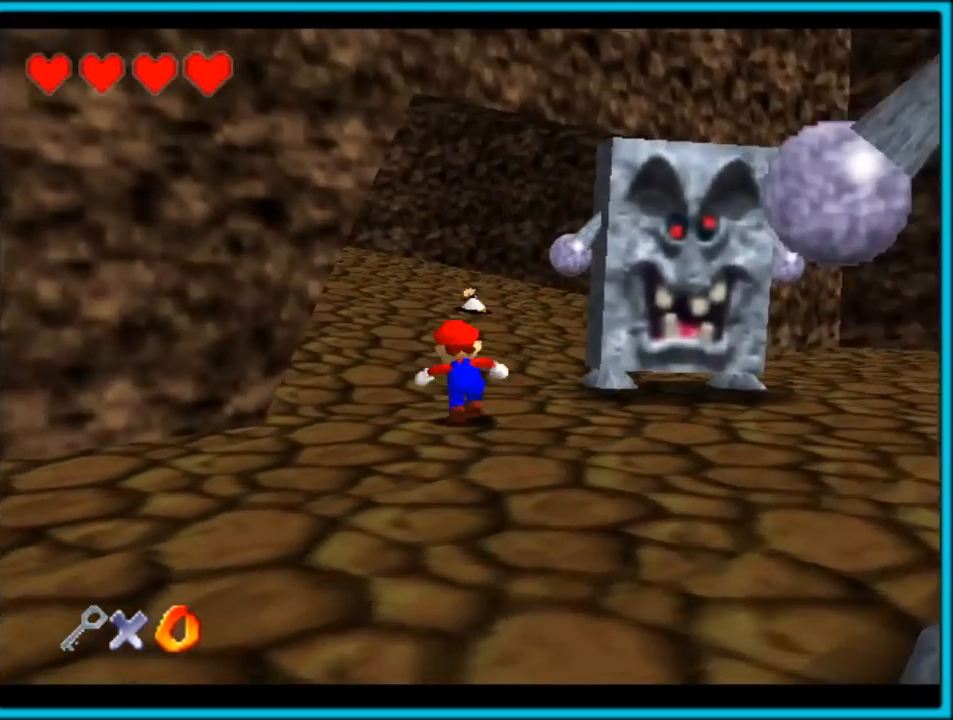
{"buttons": ["Z"], "left_stick": "up", "button_events": [[167, "C_RIGHT", "up"], [200, "Z", "down"], [283, "A", "down"], [383, "A", "up"]]}
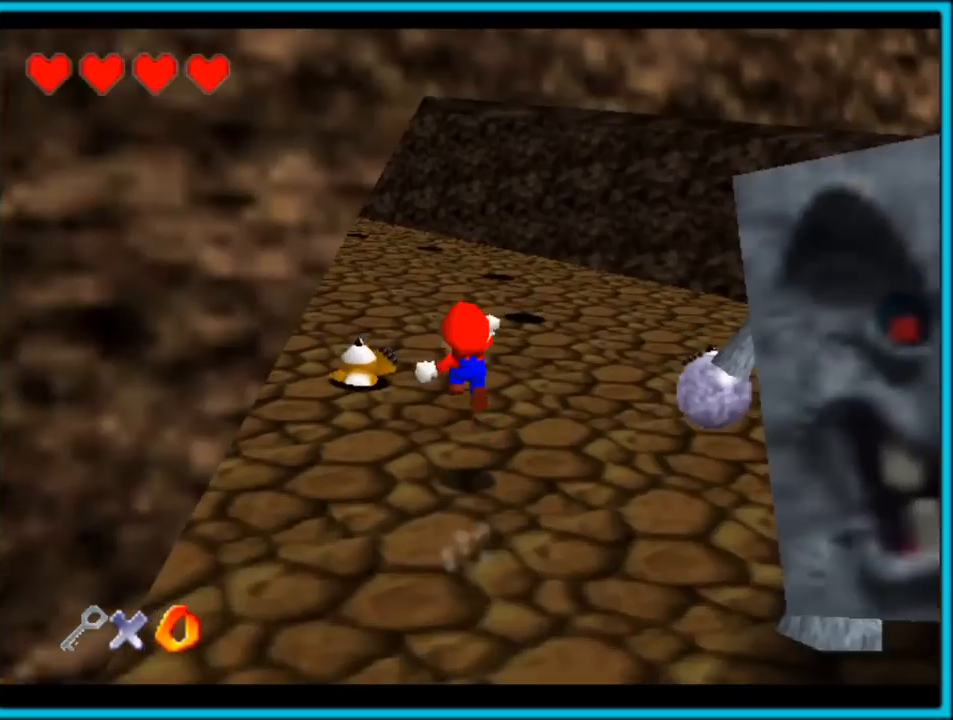
{"buttons": ["C_RIGHT"], "left_stick": "up", "button_events": [[317, "C_RIGHT", "down"], [500, "Z", "up"]]}
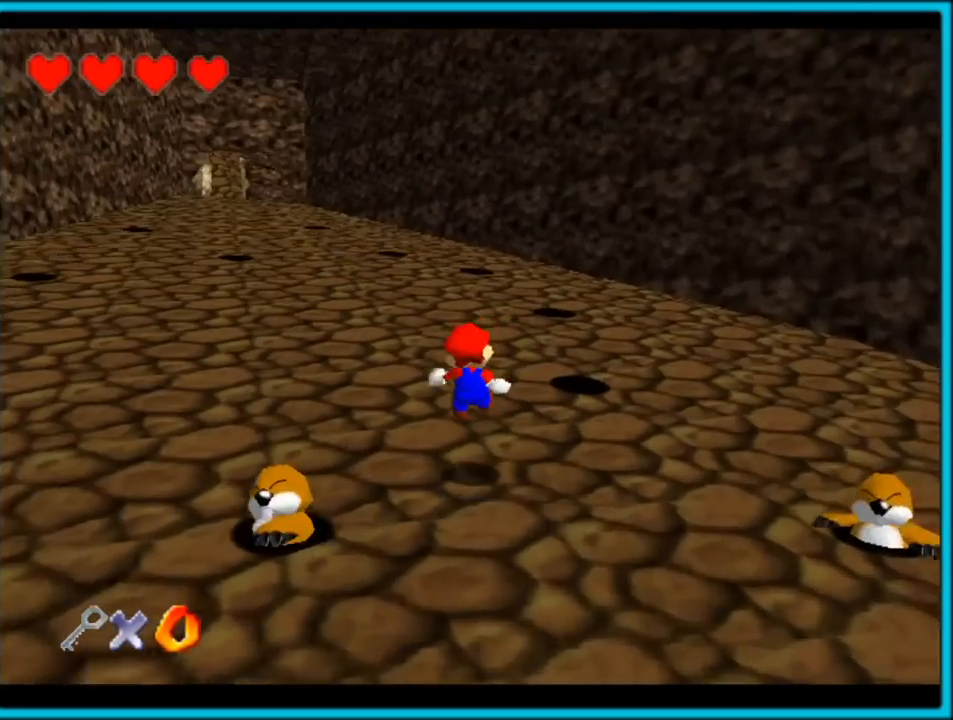
{"buttons": ["A", "B"], "left_stick": "up", "button_events": [[133, "C_RIGHT", "up"], [400, "A", "down"], [433, "B", "down"]]}